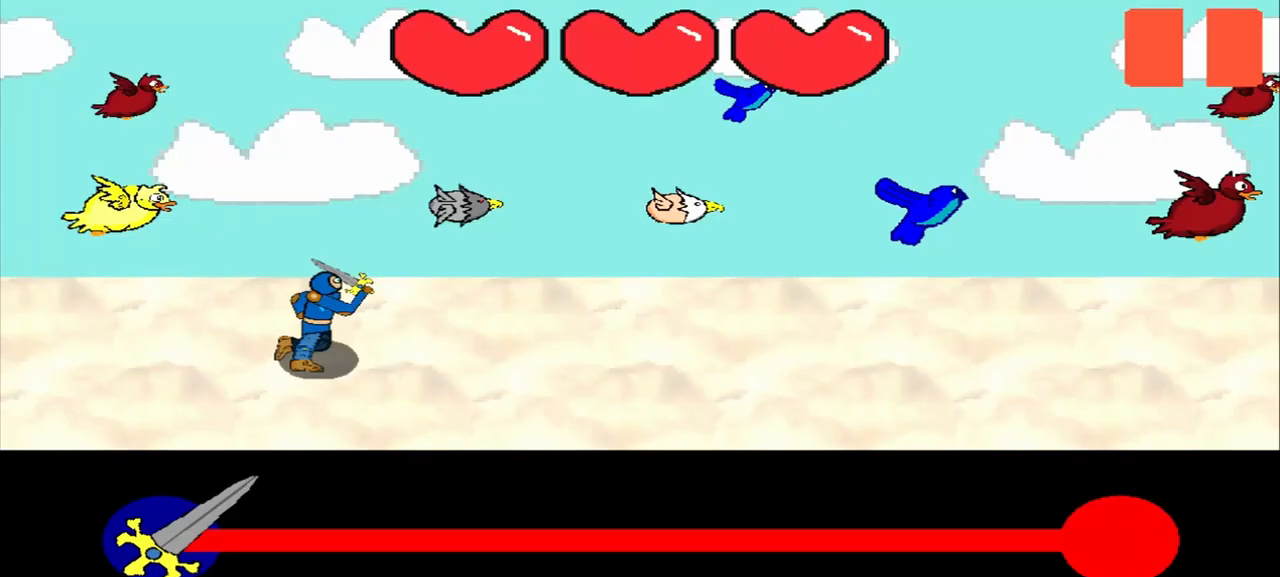
Gameplay with a controller (PlayStation layout); each line is a JSON object with the inputs held at the frame after it. "events" lists button and stick changes between this image and that frame as [ms after this image, input, new state], when the widget could be followed in between. Not read: L3 R3 right_stick.
{"buttons": [], "left_stick": "center", "events": []}
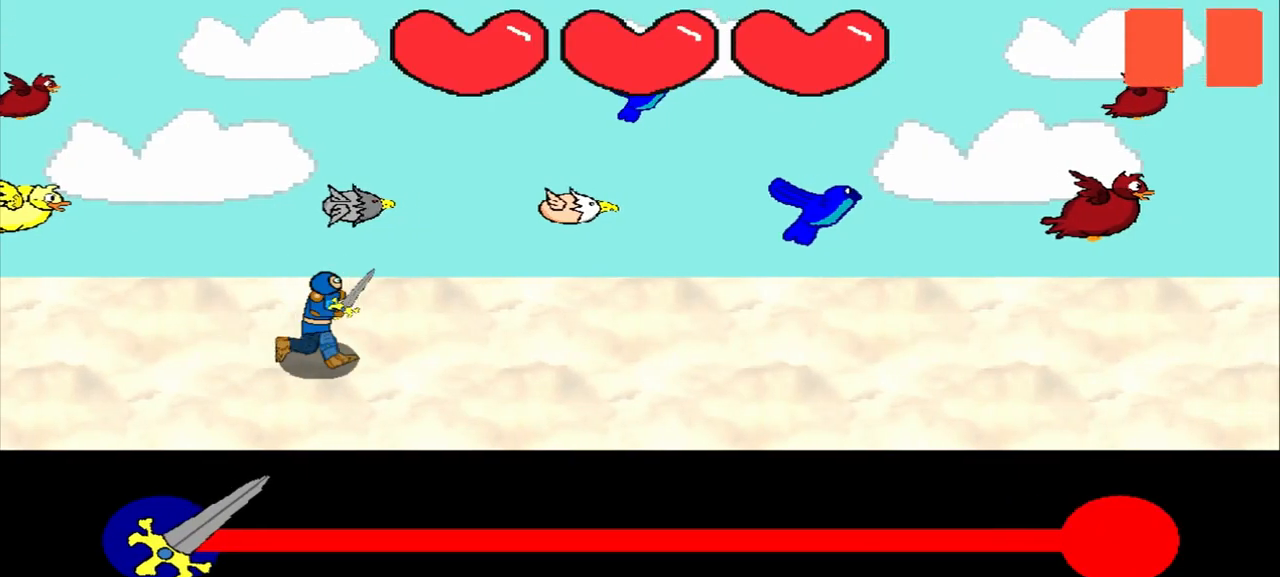
{"buttons": [], "left_stick": "center", "events": []}
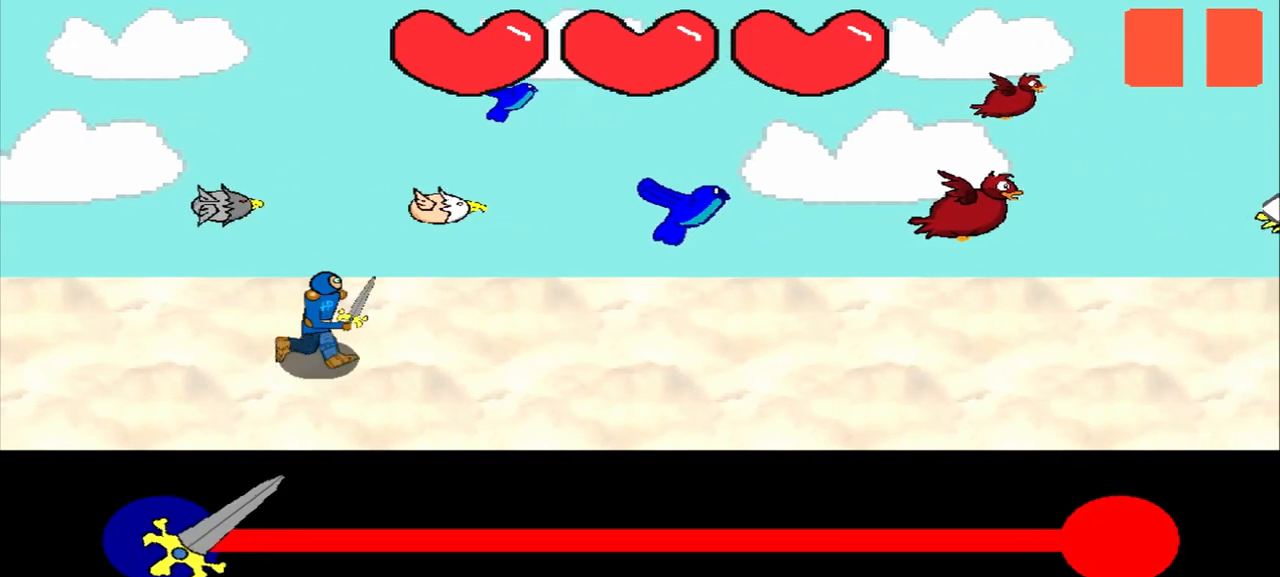
{"buttons": [], "left_stick": "center", "events": []}
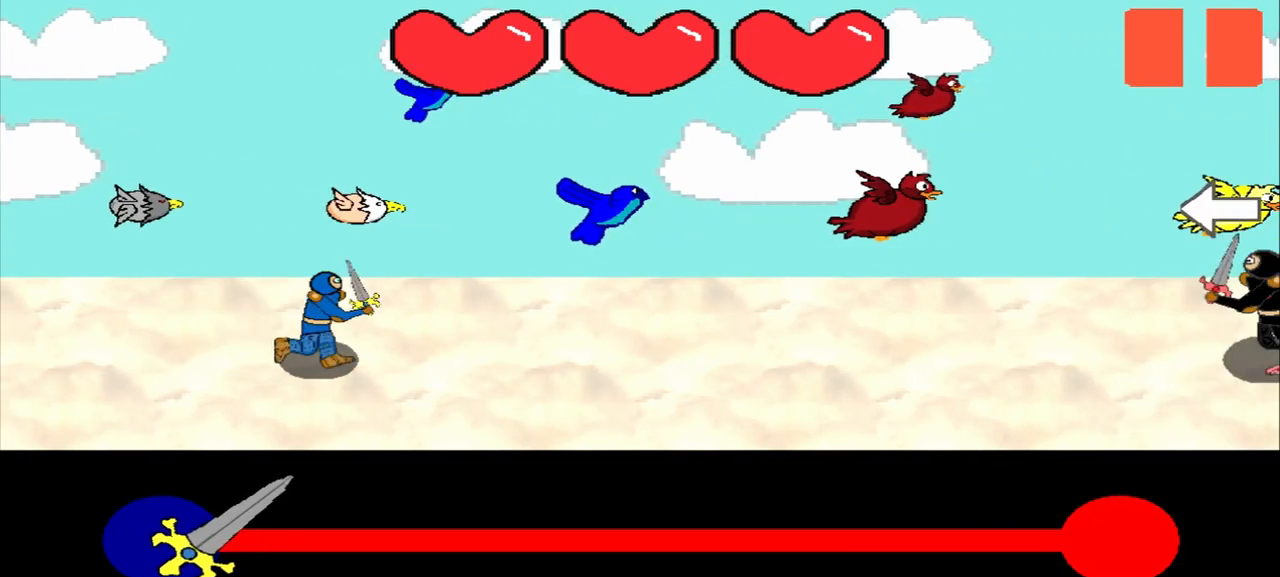
{"buttons": [], "left_stick": "center", "events": []}
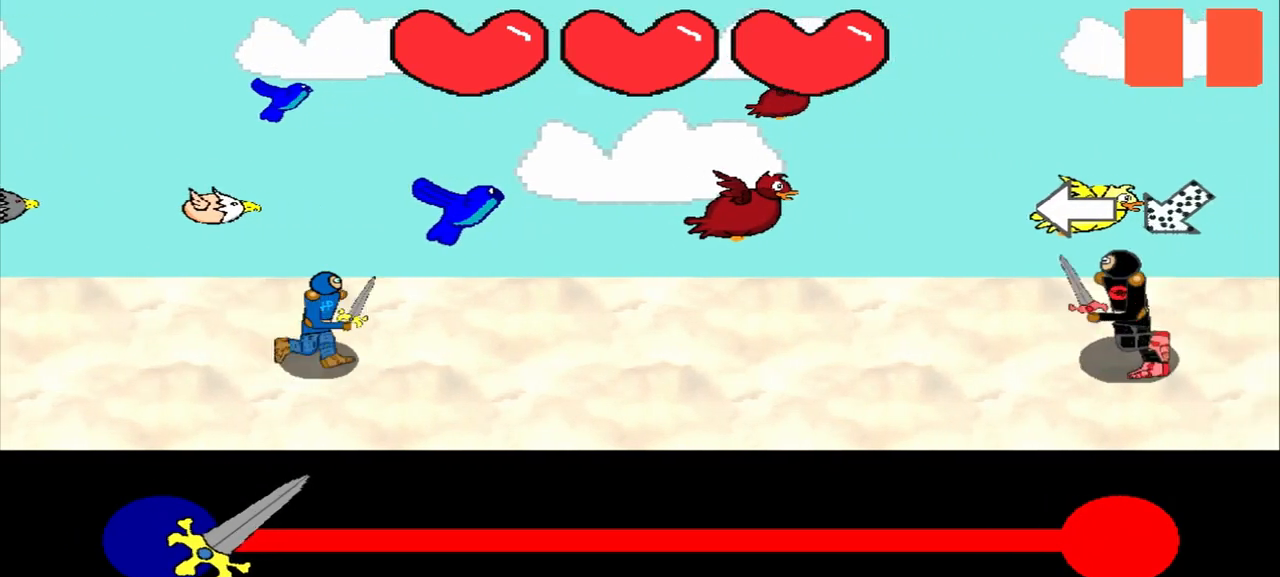
{"buttons": [], "left_stick": "left", "events": [[500, "left_stick", "left"]]}
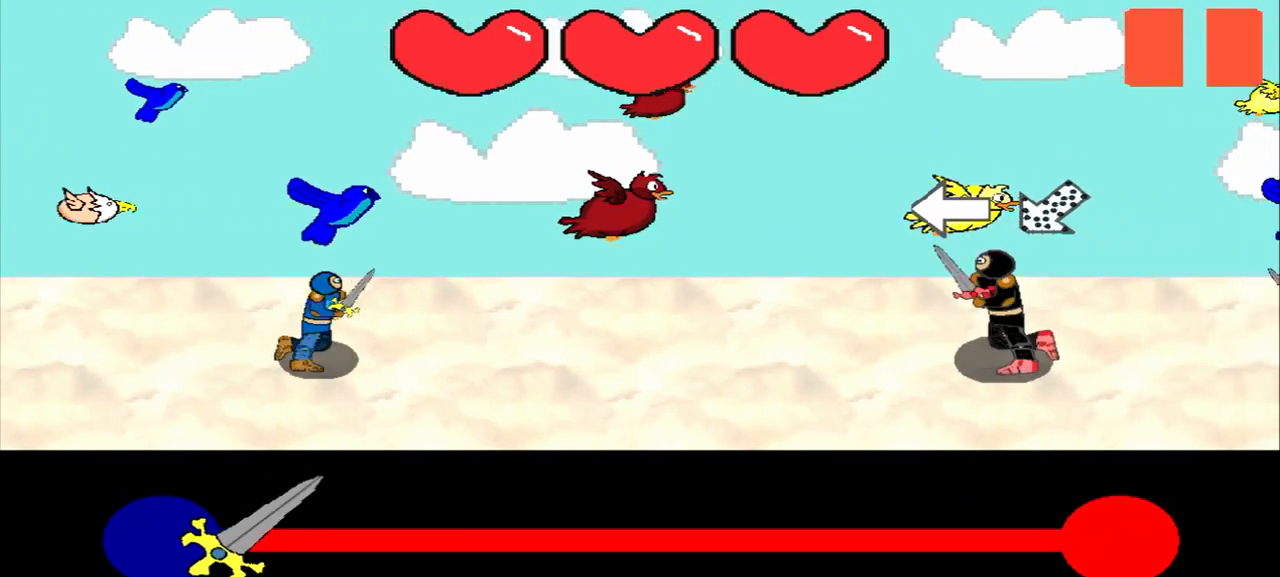
{"buttons": [], "left_stick": "center", "events": [[167, "left_stick", "center"], [333, "left_stick", "up-right"], [500, "left_stick", "center"]]}
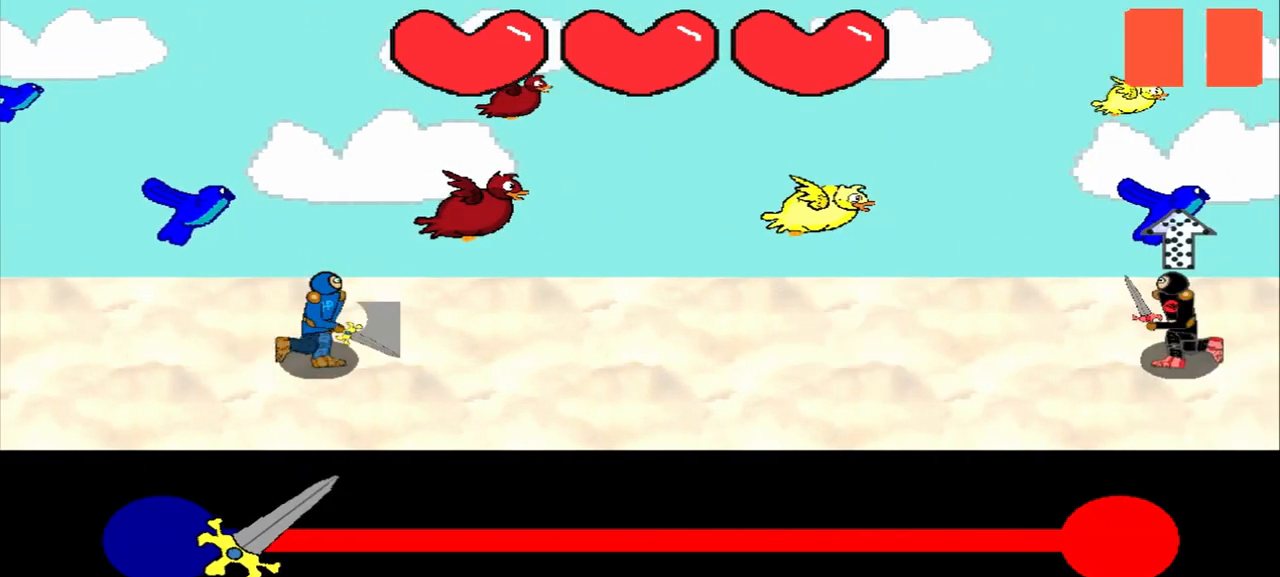
{"buttons": [], "left_stick": "center", "events": []}
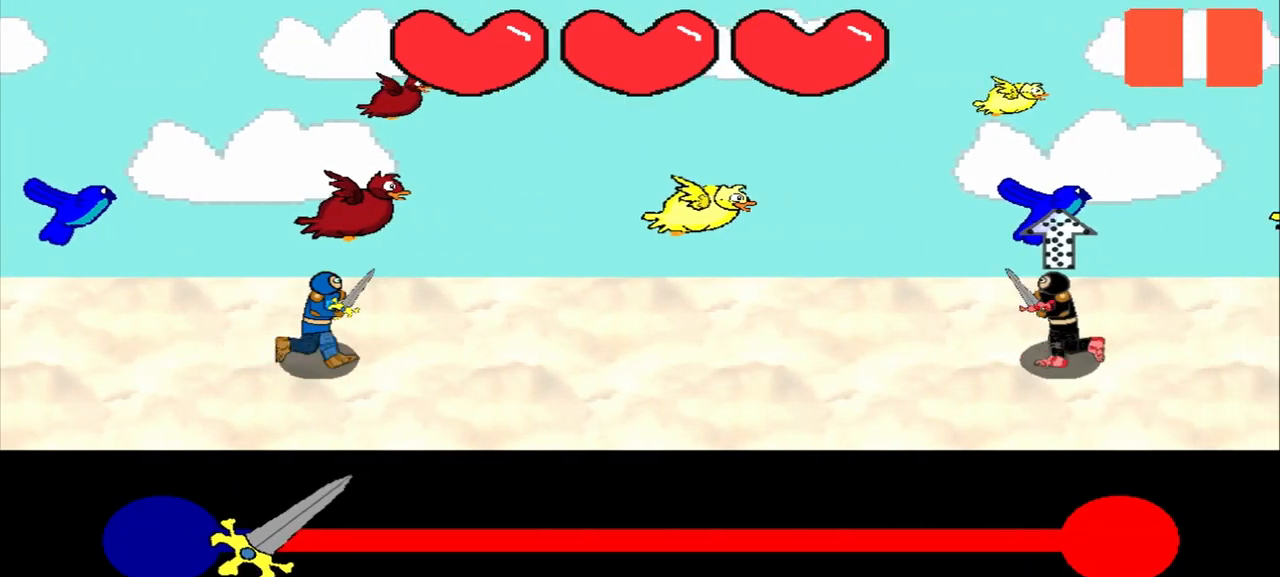
{"buttons": [], "left_stick": "center", "events": []}
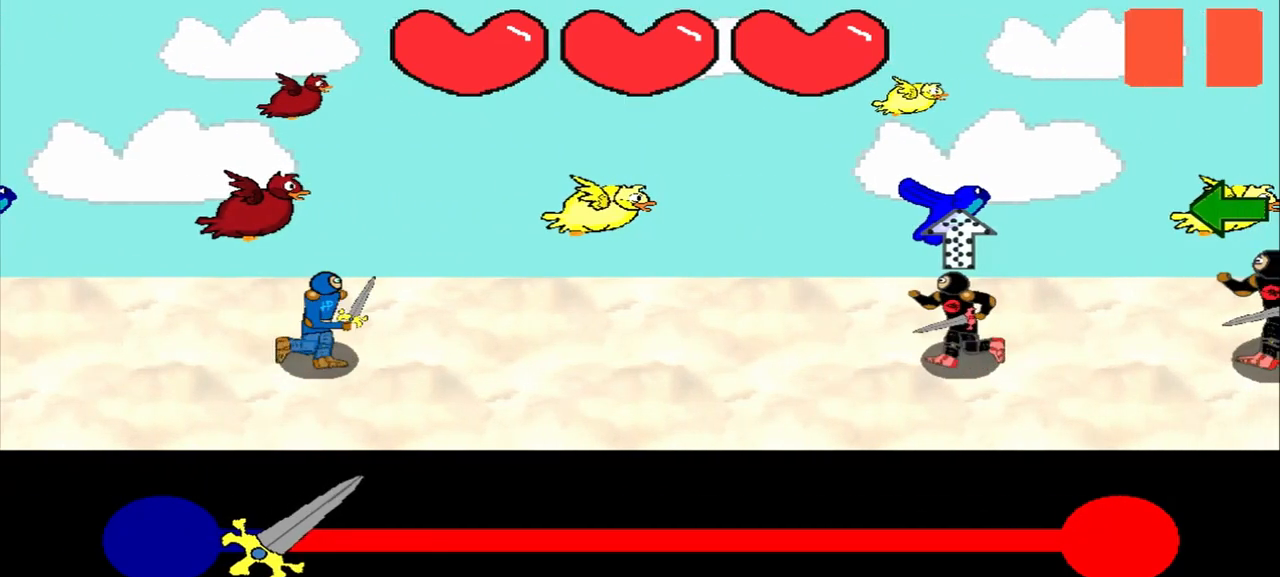
{"buttons": [], "left_stick": "center", "events": []}
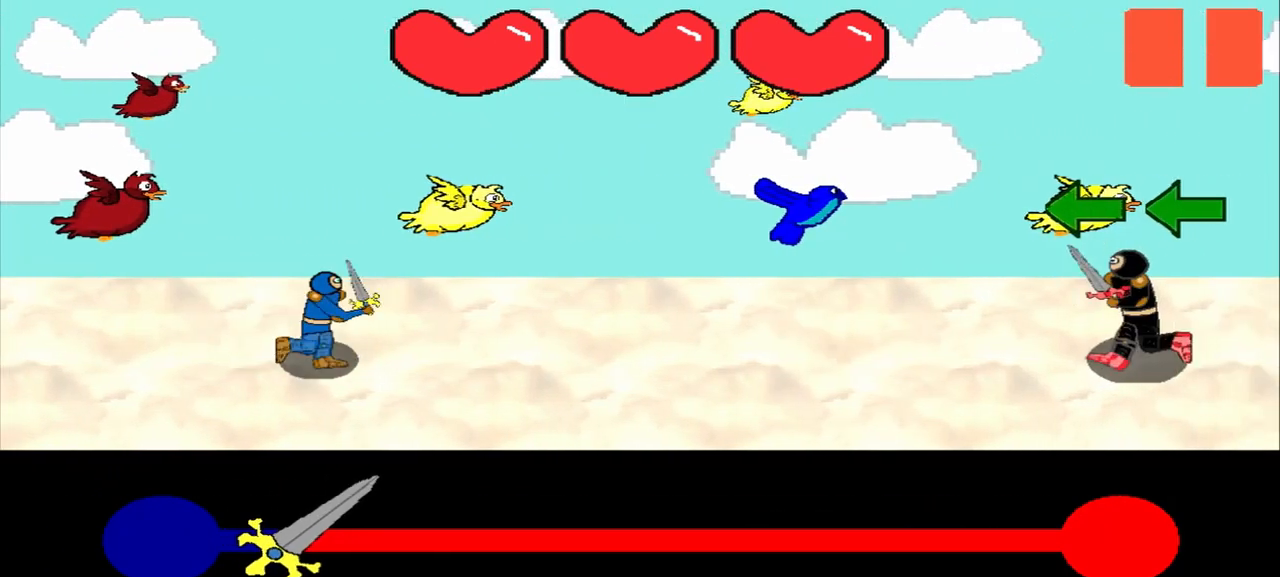
{"buttons": [], "left_stick": "center", "events": []}
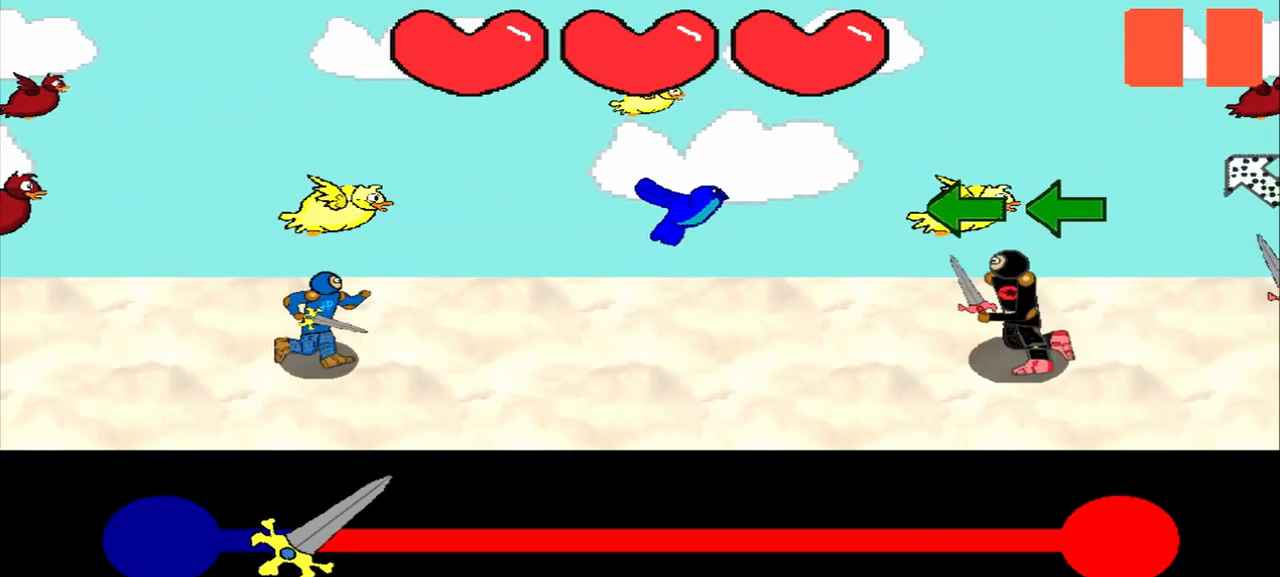
{"buttons": [], "left_stick": "center", "events": [[125, "left_stick", "left"], [417, "left_stick", "center"]]}
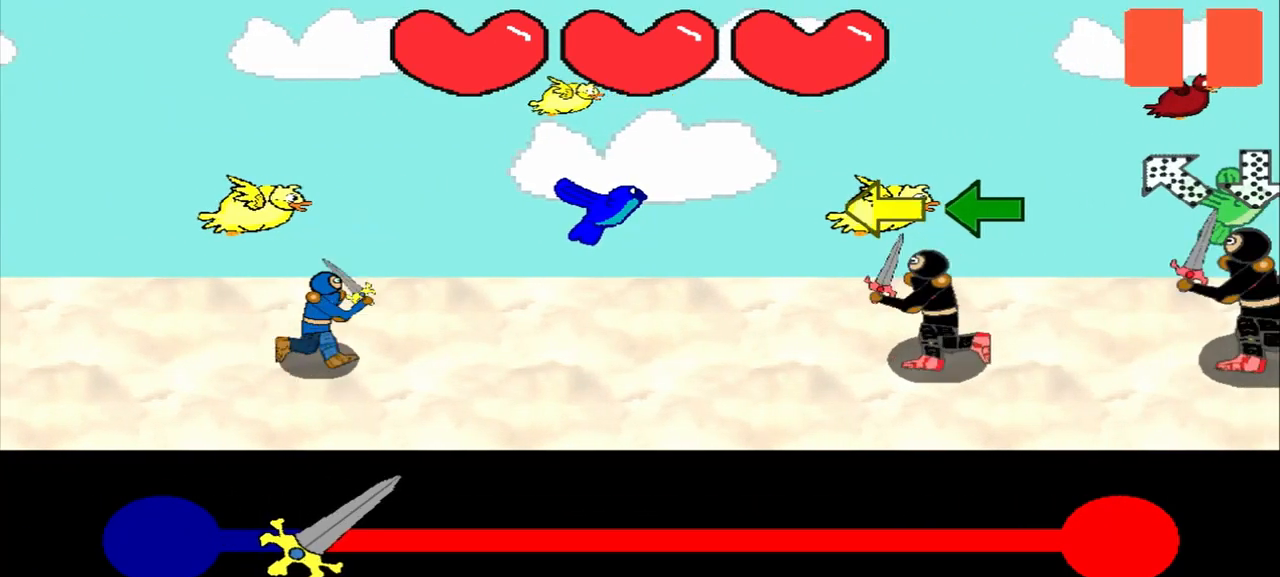
{"buttons": [], "left_stick": "left", "events": [[125, "left_stick", "left"], [375, "left_stick", "center"], [500, "left_stick", "left"]]}
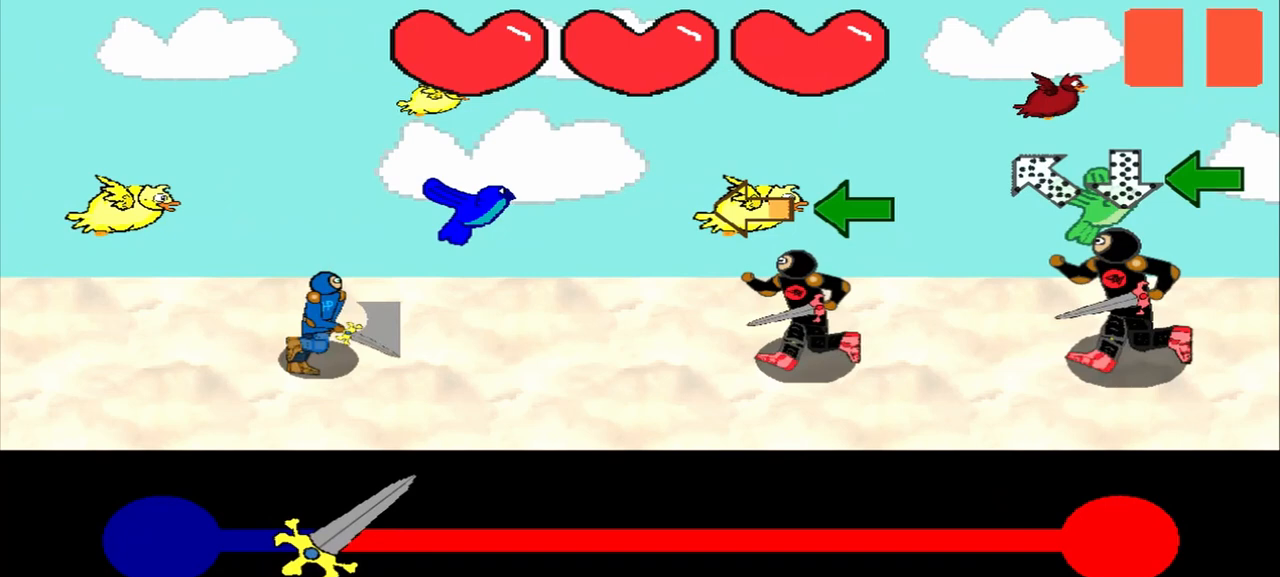
{"buttons": [], "left_stick": "left", "events": []}
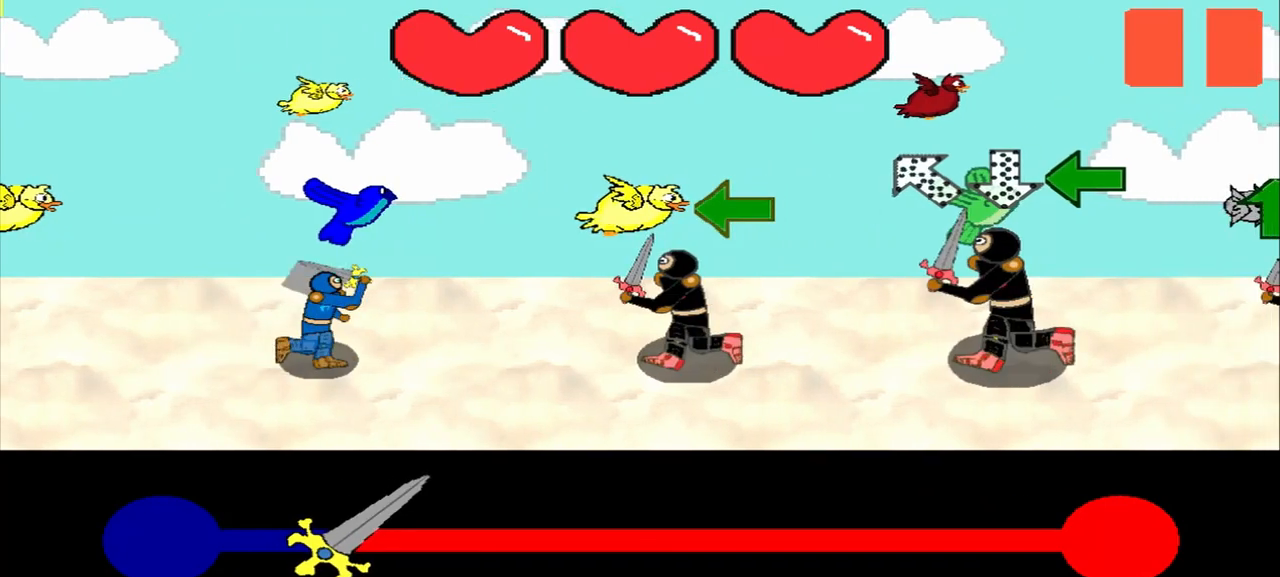
{"buttons": [], "left_stick": "center", "events": [[42, "left_stick", "center"], [167, "left_stick", "left"], [375, "left_stick", "center"]]}
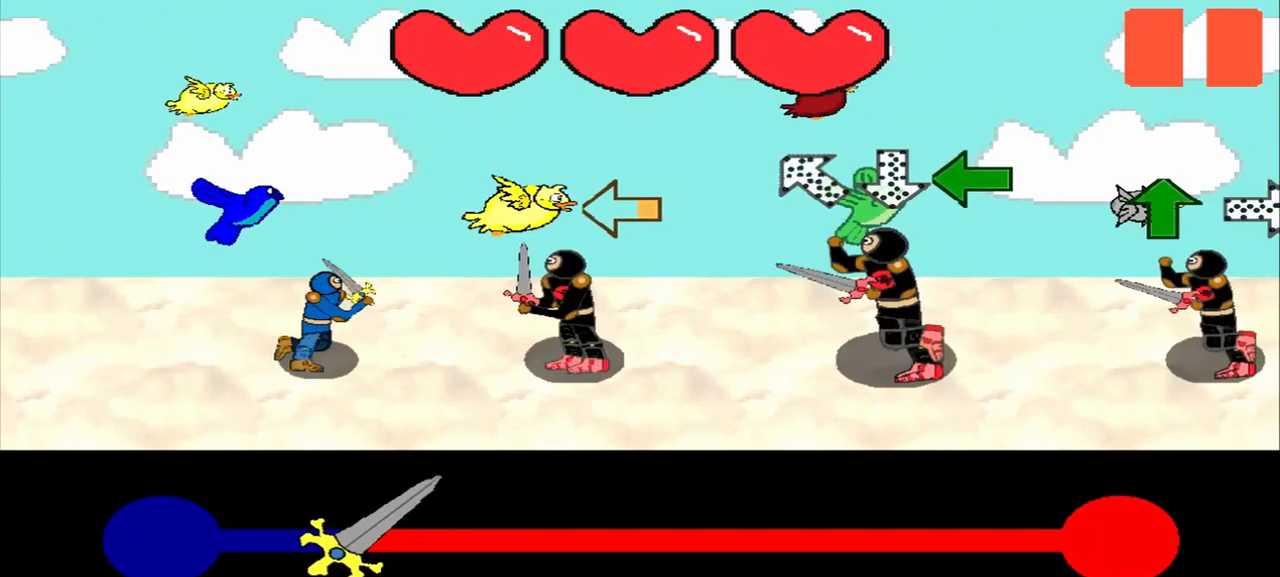
{"buttons": [], "left_stick": "down-right", "events": [[42, "left_stick", "left"], [250, "left_stick", "center"], [500, "left_stick", "down-right"]]}
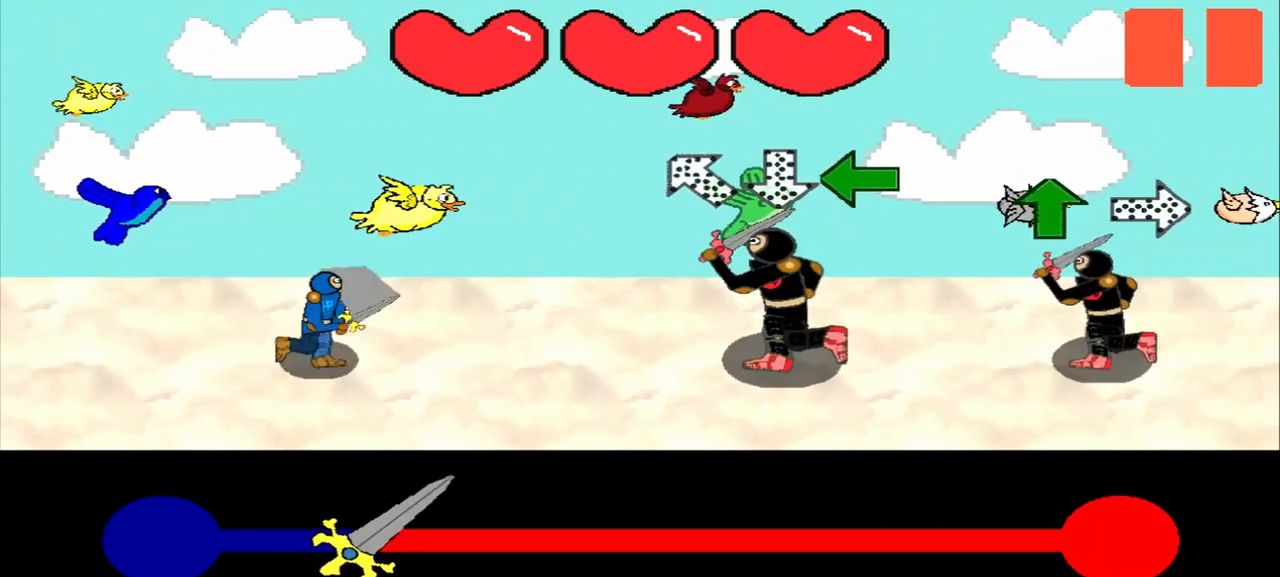
{"buttons": [], "left_stick": "center", "events": [[167, "left_stick", "center"], [375, "left_stick", "up"], [500, "left_stick", "center"]]}
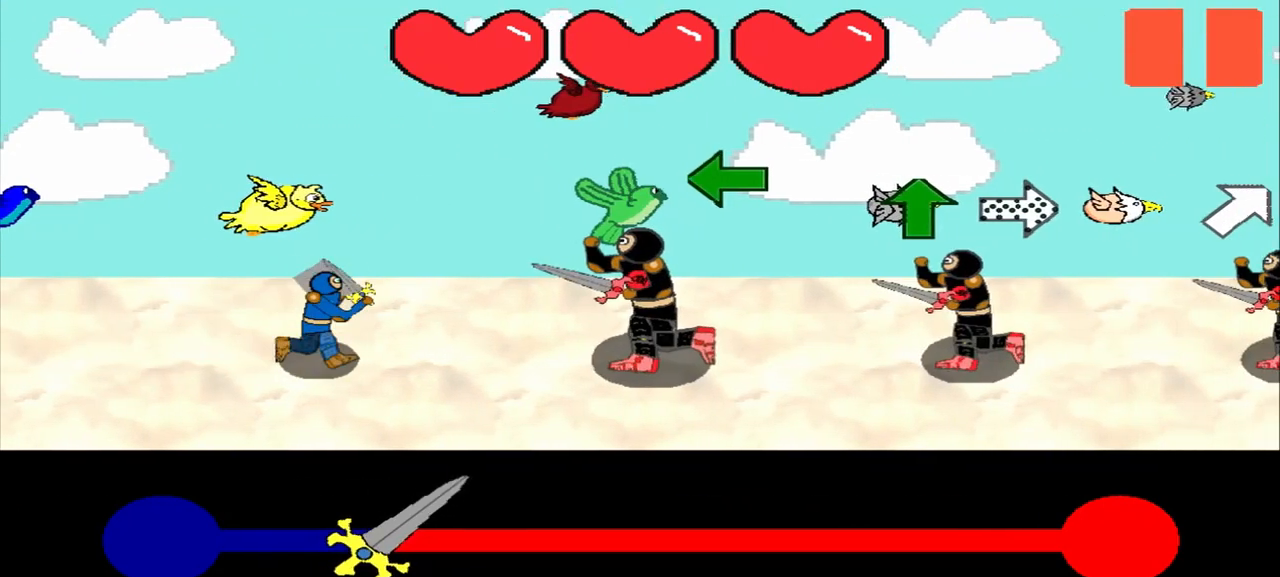
{"buttons": [], "left_stick": "center", "events": [[208, "left_stick", "left"], [333, "left_stick", "center"]]}
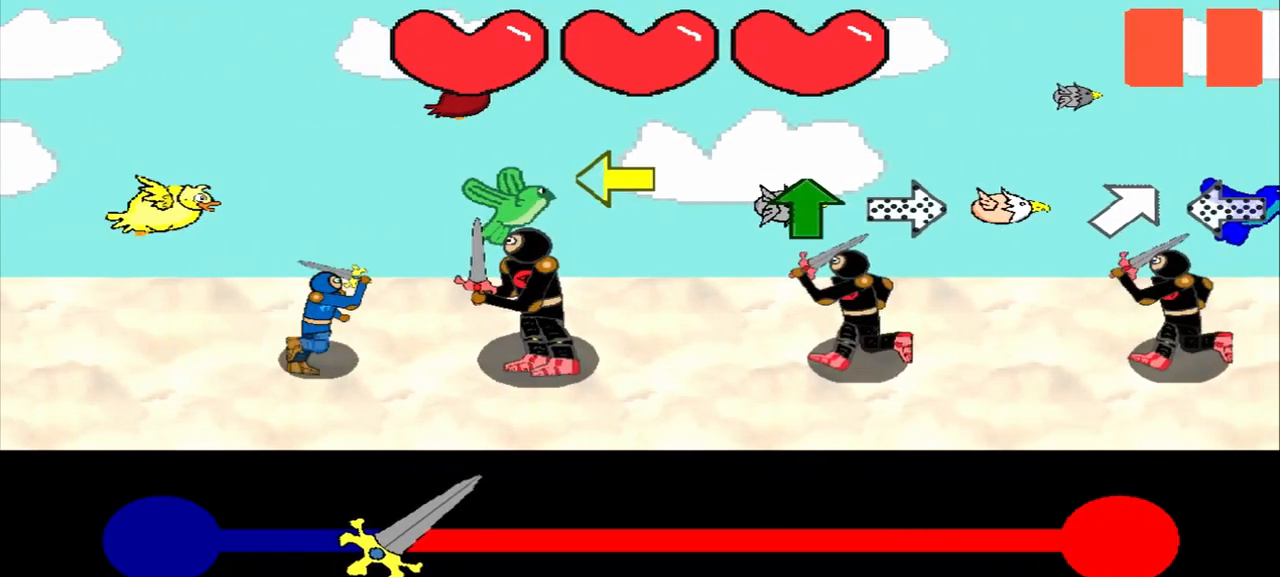
{"buttons": [], "left_stick": "left", "events": [[42, "left_stick", "left"], [292, "left_stick", "center"], [458, "left_stick", "left"]]}
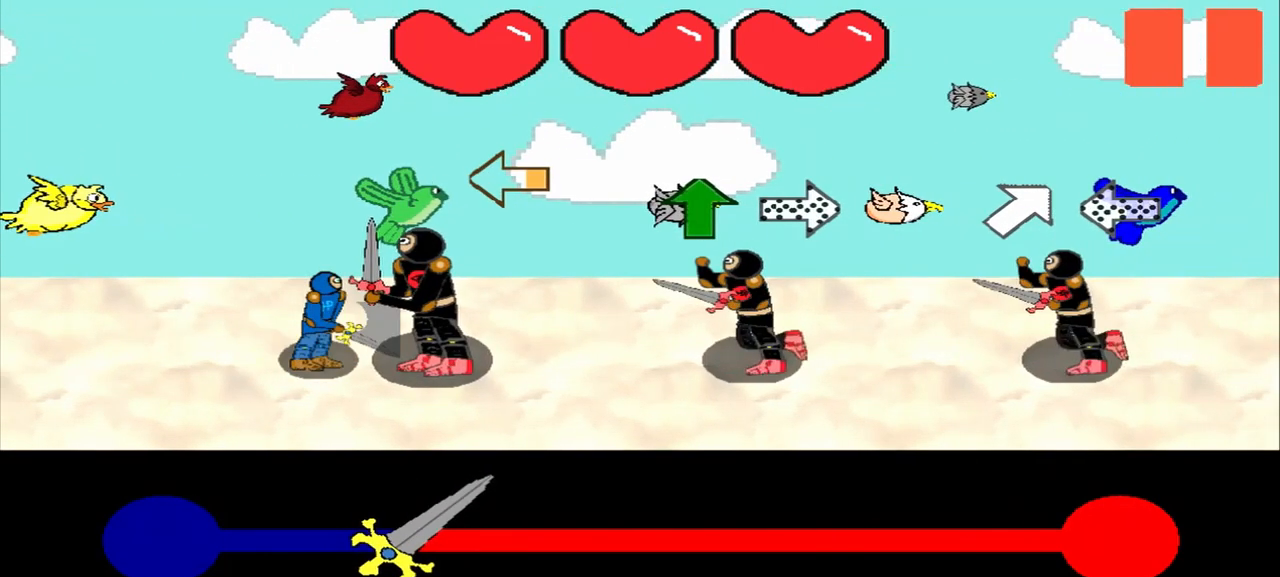
{"buttons": [], "left_stick": "up", "events": [[125, "left_stick", "center"], [375, "left_stick", "up"]]}
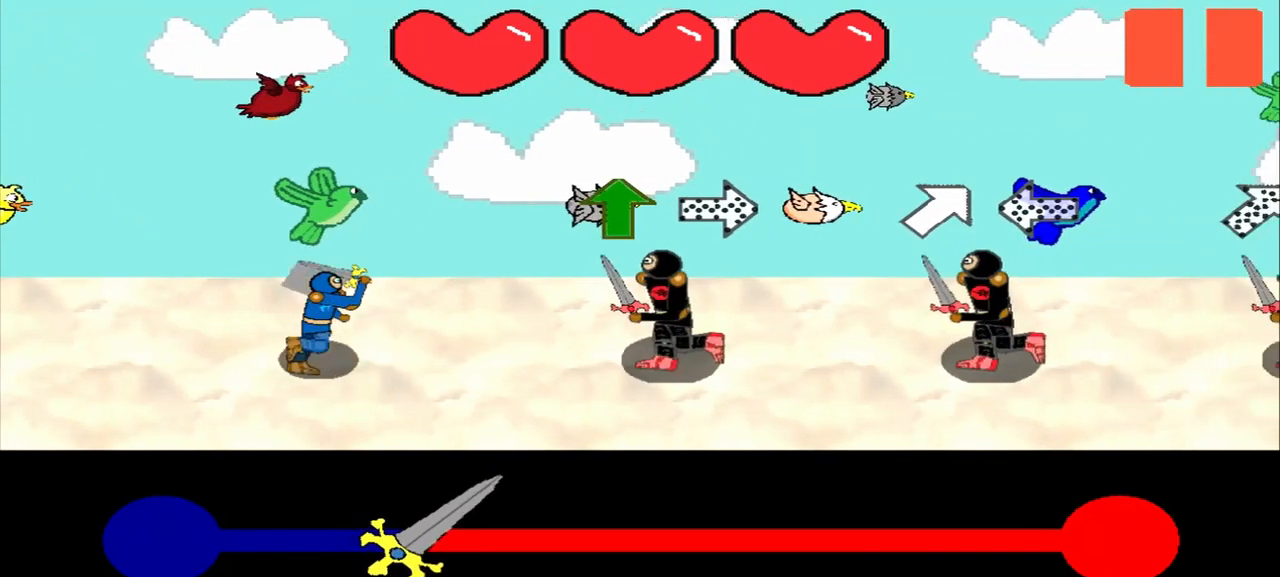
{"buttons": [], "left_stick": "center", "events": [[83, "left_stick", "center"], [167, "left_stick", "up"], [333, "left_stick", "center"]]}
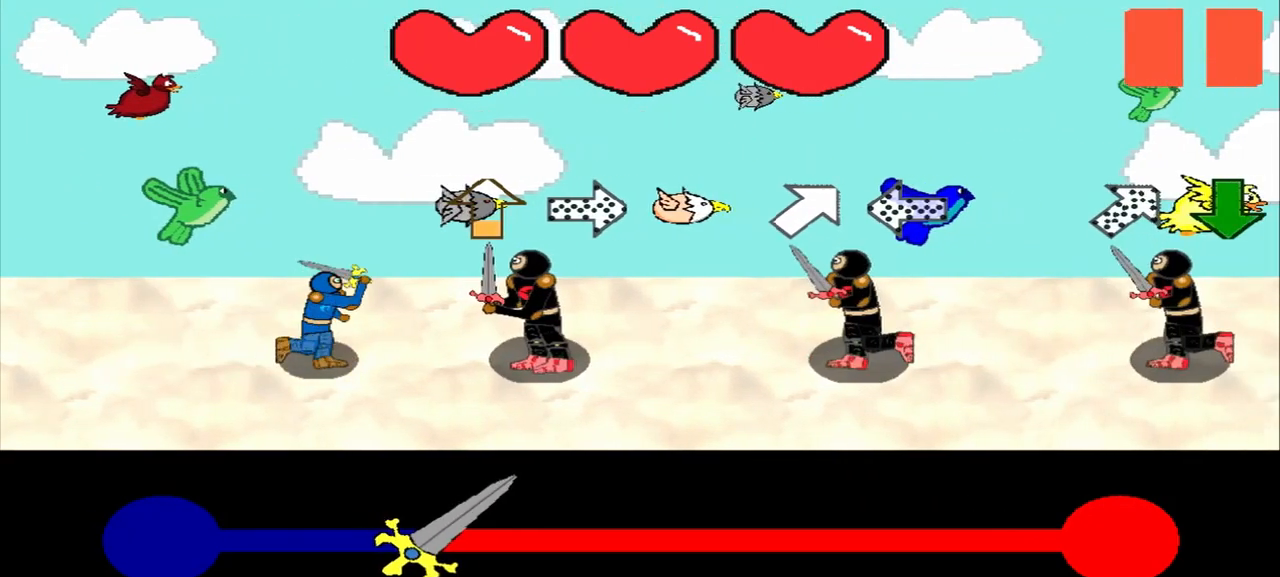
{"buttons": [], "left_stick": "left", "events": [[125, "left_stick", "up"], [250, "left_stick", "center"], [458, "left_stick", "left"]]}
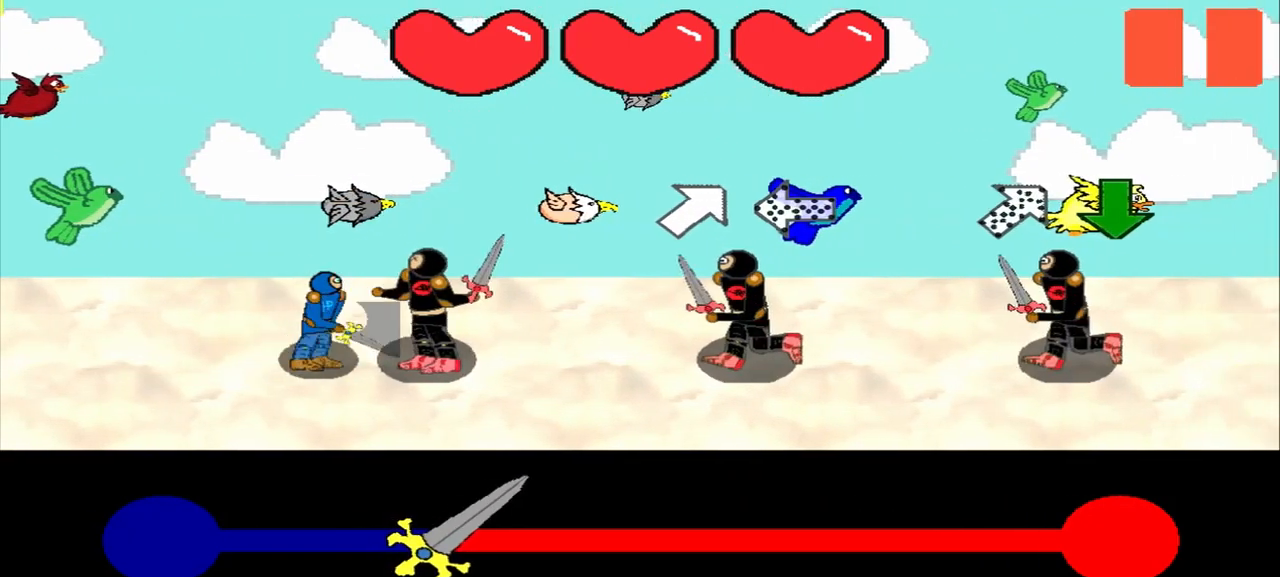
{"buttons": [], "left_stick": "center", "events": [[42, "left_stick", "center"], [250, "left_stick", "up-right"], [375, "left_stick", "center"]]}